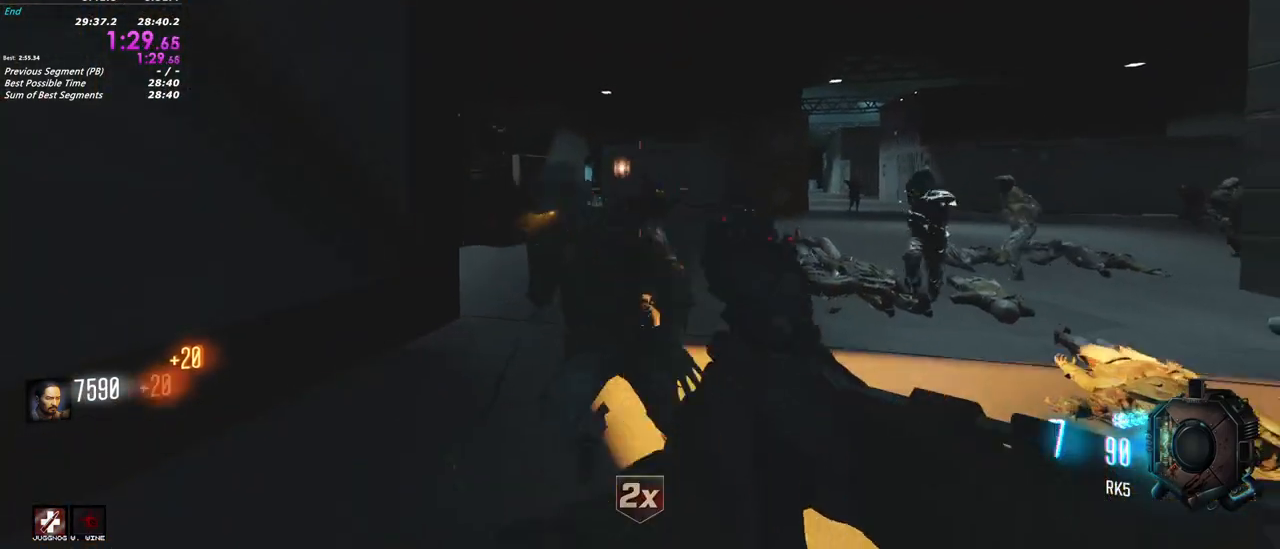
Gameplay with keyboard and mouse; each line is a JSON object with the keys and mouse buttons held at the frame after it. "events" lists presses ("down") and releases ("up") of "1", "2", "3", "4", "5", "a", "alt", "c", "caps_lock", "ctrl", "d", "e", "f", "g", "q", "r", "s", "shift", "t", "tab", "v", "w", "x", "z", "mouse_left", "mouse_wheel" and "mouse_right" between this image and that frame as [ms after this image, input, new state], when the widget could be followed in between. "mouse_left", "mouse_wheel", "mouse_right" = the "left", "wheel", "right" buttons of the "mouse" list. No other keys are recorded. "wheel" means that the mouse wheel is clicked or scrolled. Not read: mouse_move.
{"keys": ["s"], "mouse": [], "events": [[50, "mouse_left", "up"], [333, "mouse_left", "down"], [417, "mouse_left", "up"]]}
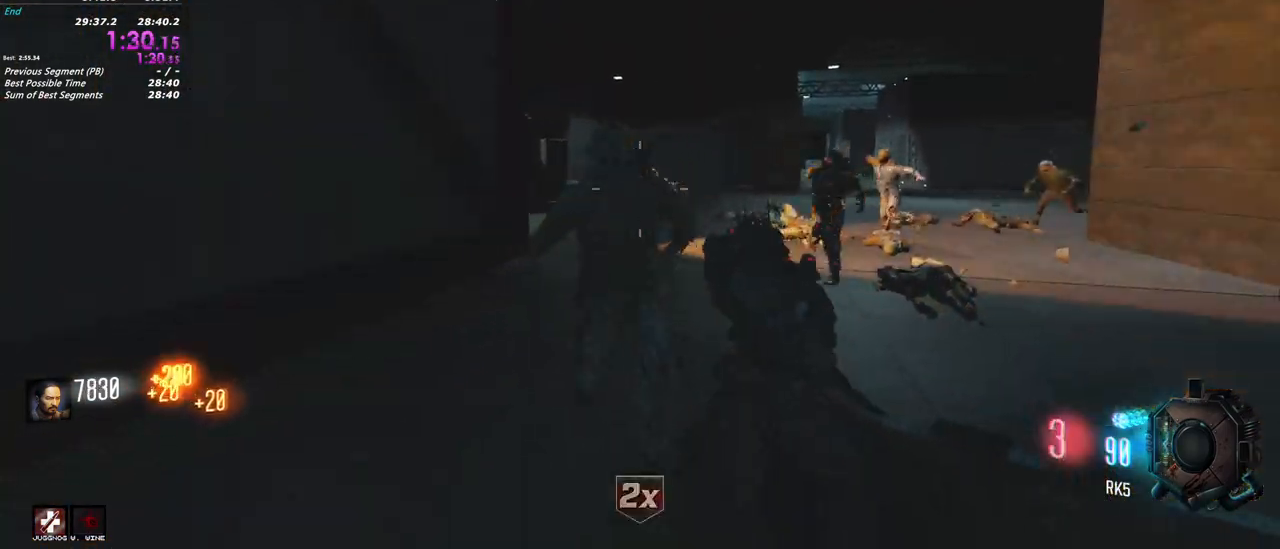
{"keys": [], "mouse": [], "events": [[67, "s", "up"]]}
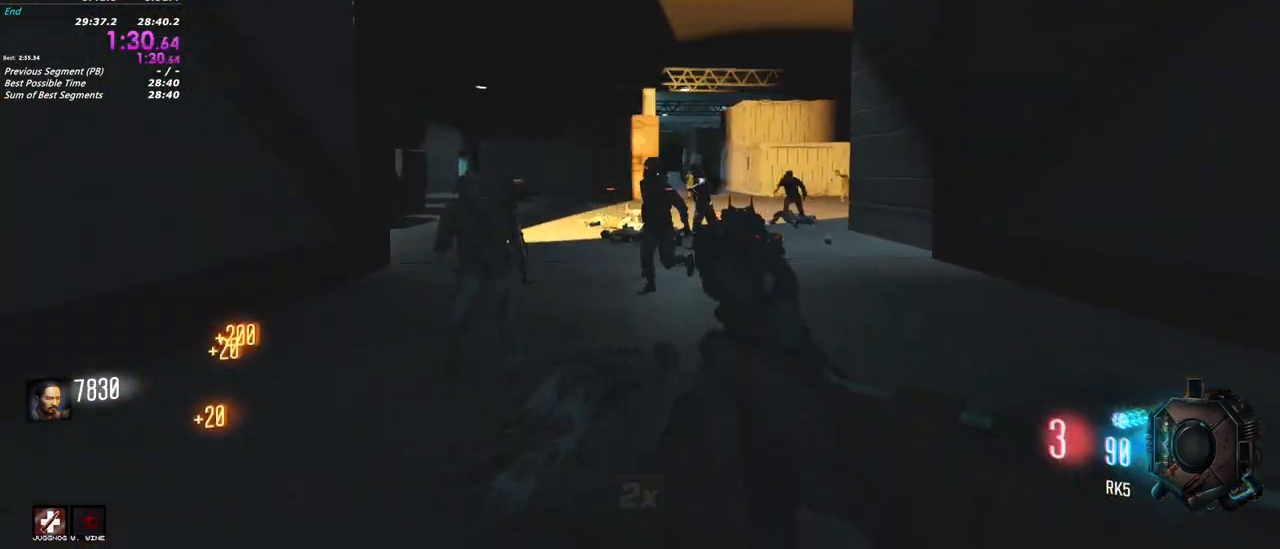
{"keys": ["s"], "mouse": []}
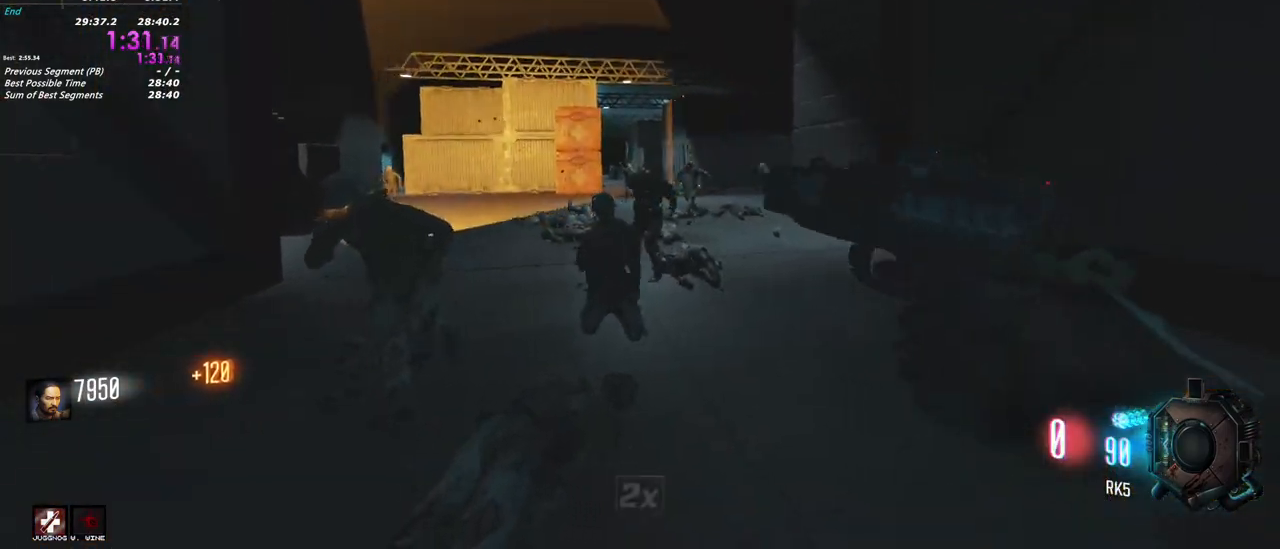
{"keys": ["d", "shift", "w"], "mouse": [], "events": [[100, "d", "down"], [100, "s", "up"], [233, "w", "down"], [283, "shift", "down"]]}
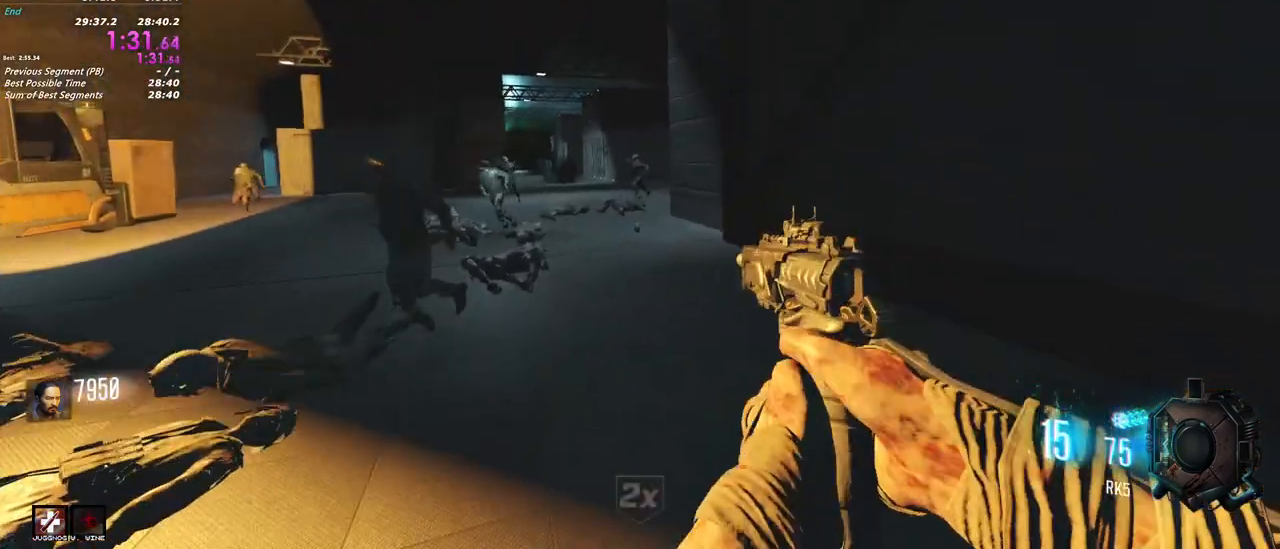
{"keys": ["e", "shift", "w"], "mouse": [], "events": [[150, "d", "up"], [483, "e", "down"]]}
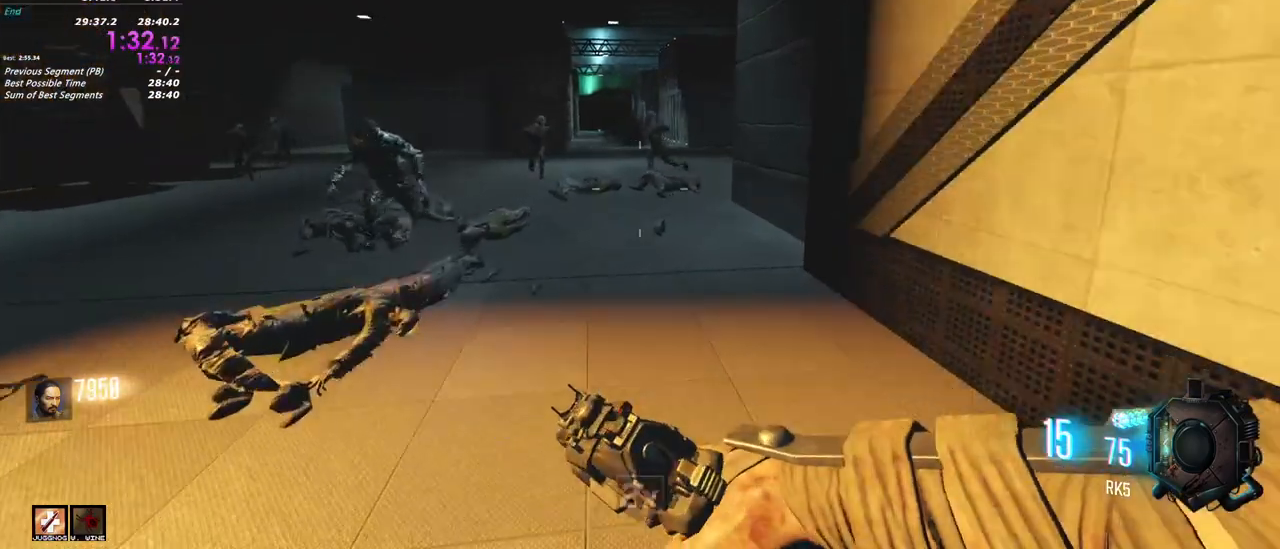
{"keys": ["e", "w"], "mouse": [], "events": [[83, "shift", "up"]]}
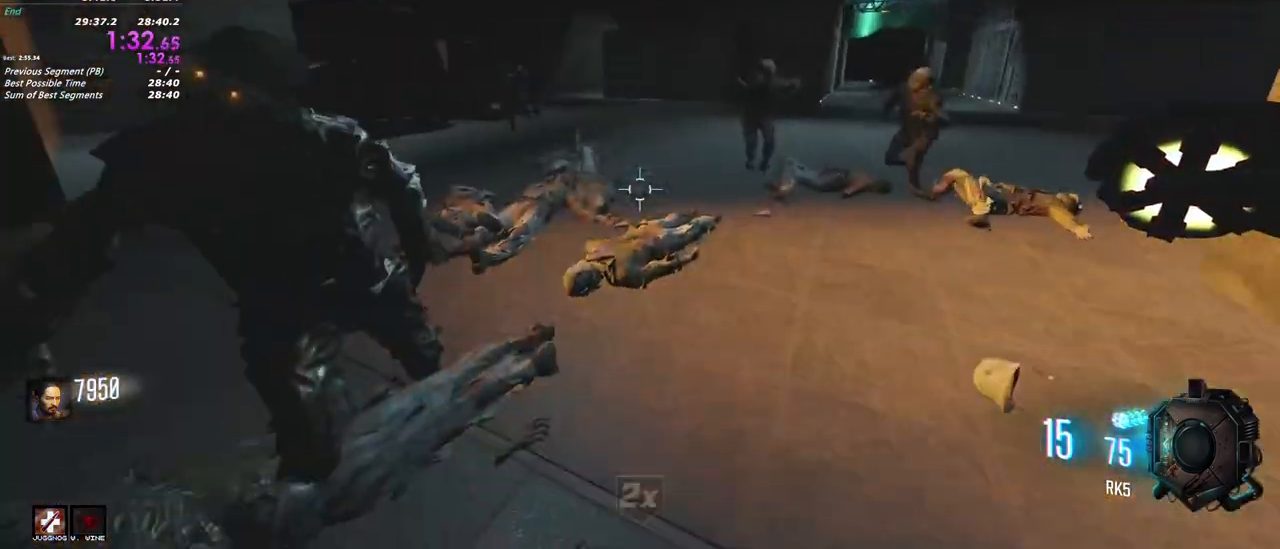
{"keys": ["w"], "mouse": [], "events": [[150, "e", "up"]]}
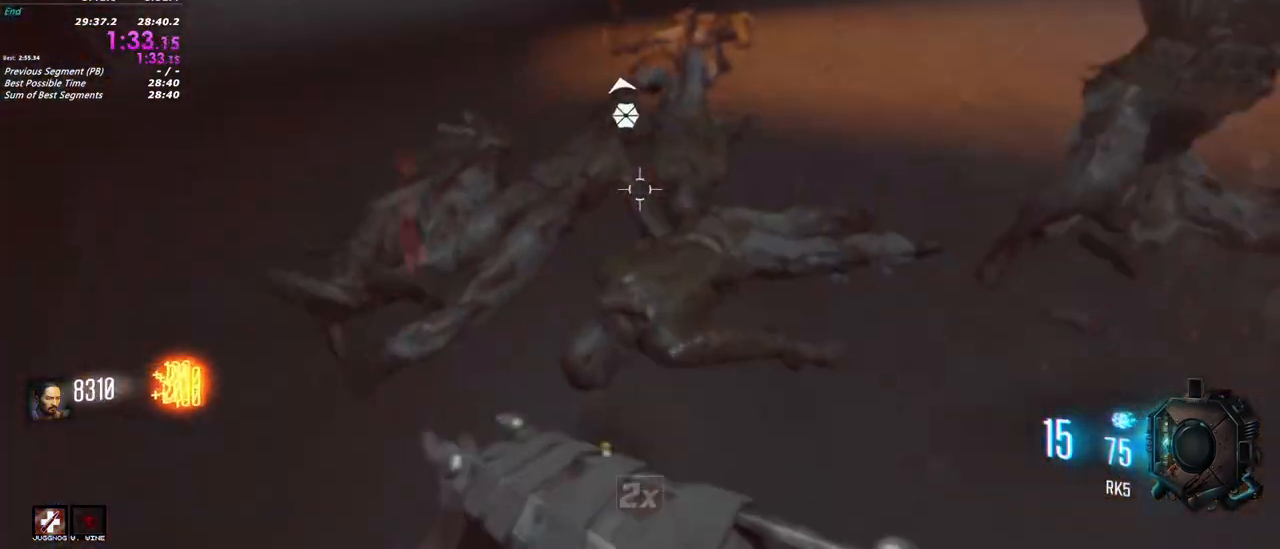
{"keys": ["d", "w"], "mouse": [], "events": [[200, "d", "down"]]}
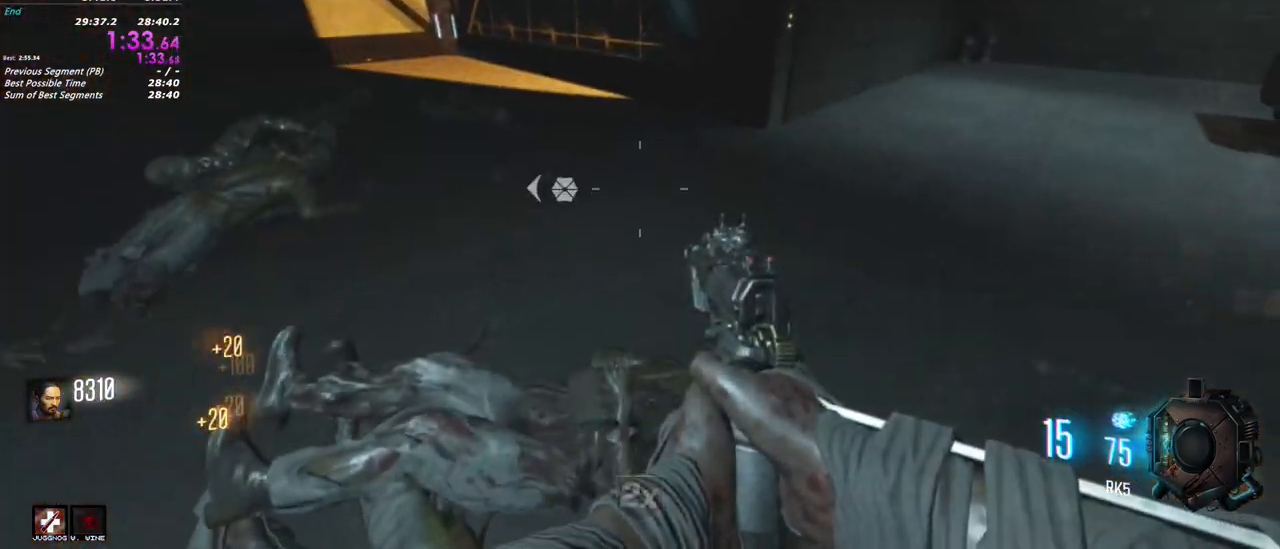
{"keys": ["d"], "mouse": [], "events": [[367, "w", "up"]]}
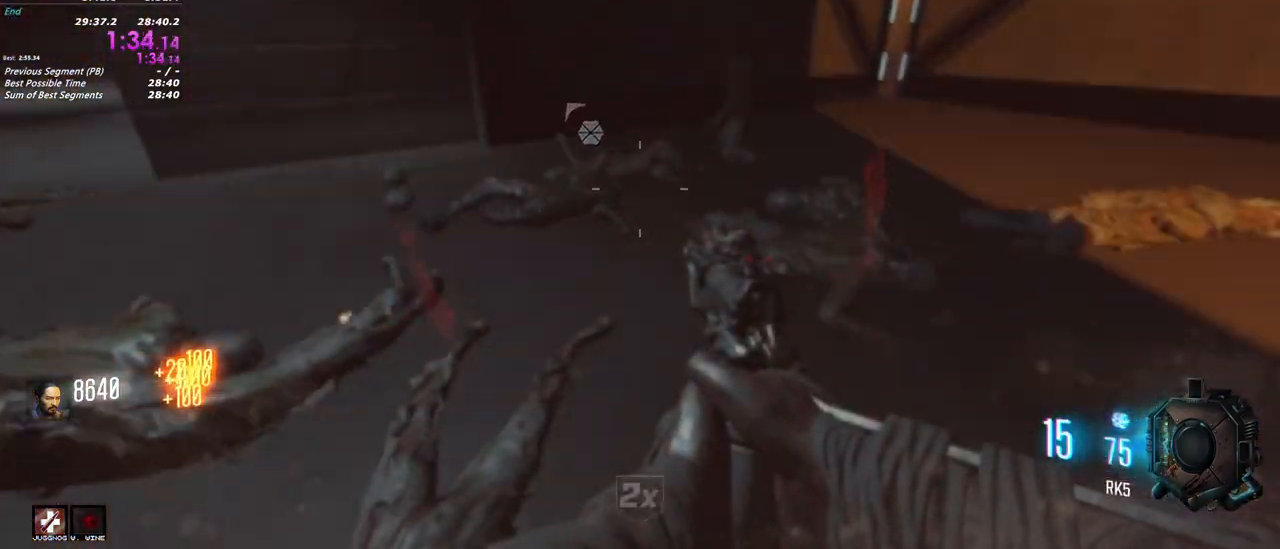
{"keys": ["d", "s"], "mouse": [], "events": [[233, "s", "down"]]}
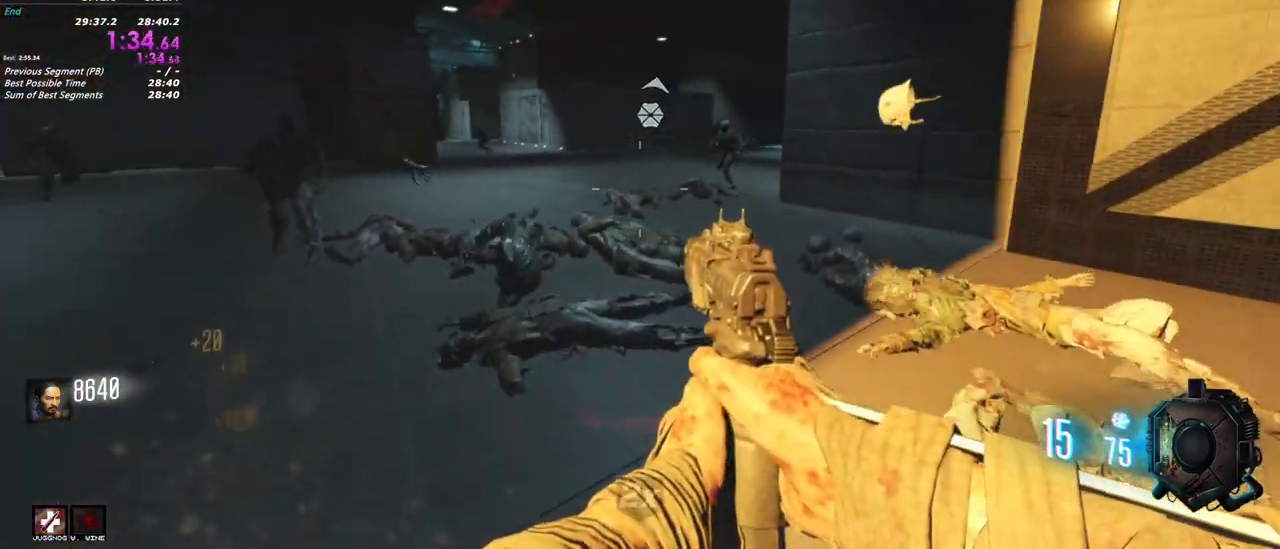
{"keys": [], "mouse": ["right"], "events": [[150, "d", "up"], [200, "a", "down"], [200, "mouse_right", "down"], [250, "s", "up"], [300, "a", "up"]]}
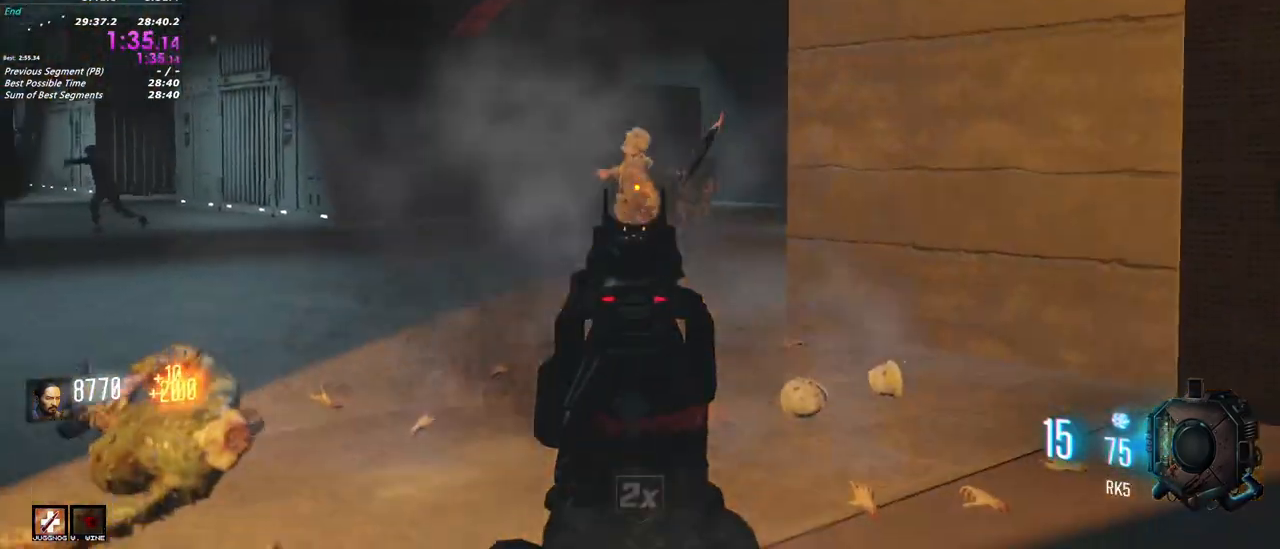
{"keys": [], "mouse": ["right"], "events": [[367, "mouse_left", "down"], [500, "mouse_left", "up"]]}
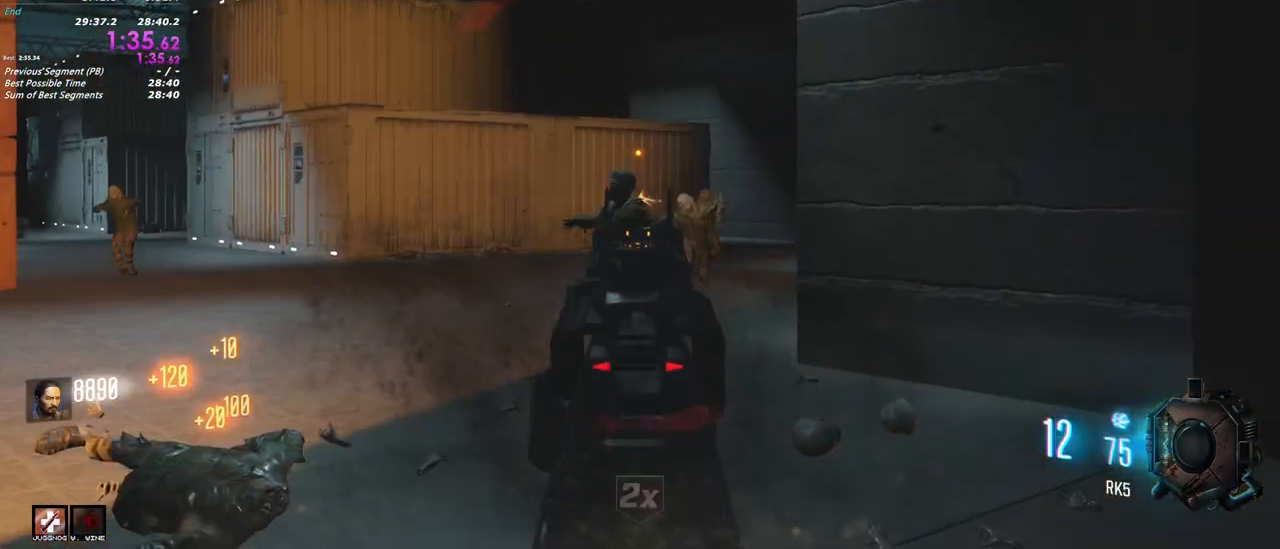
{"keys": [], "mouse": ["right"], "events": [[150, "w", "down"], [183, "a", "down"], [233, "a", "up"], [233, "w", "up"], [333, "mouse_left", "down"], [467, "mouse_left", "up"]]}
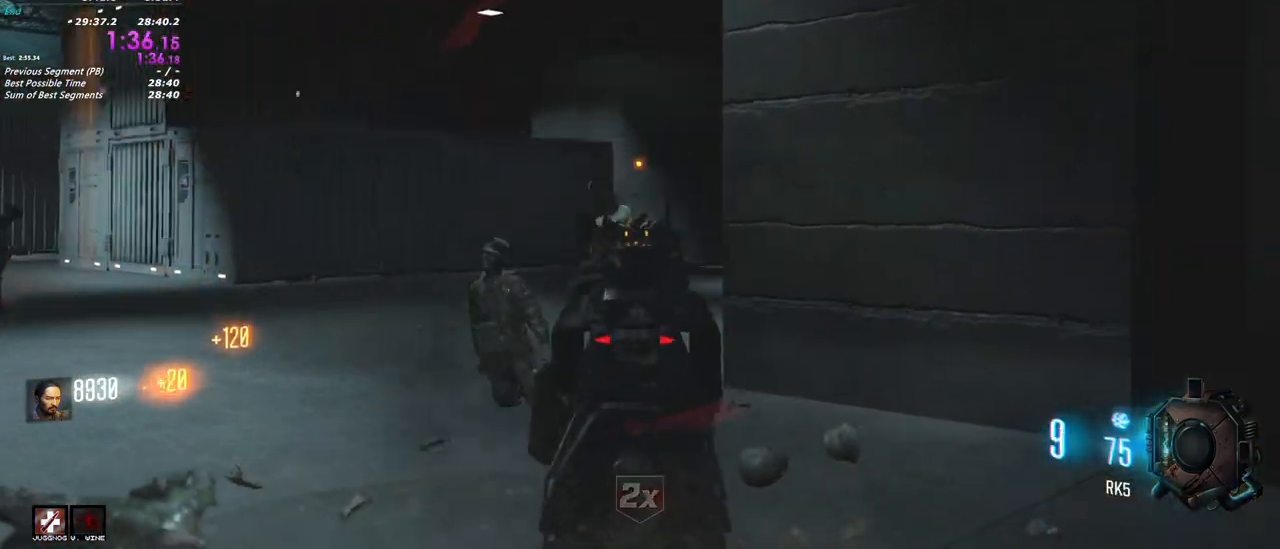
{"keys": [], "mouse": ["right"], "events": [[200, "mouse_left", "down"], [350, "mouse_left", "up"]]}
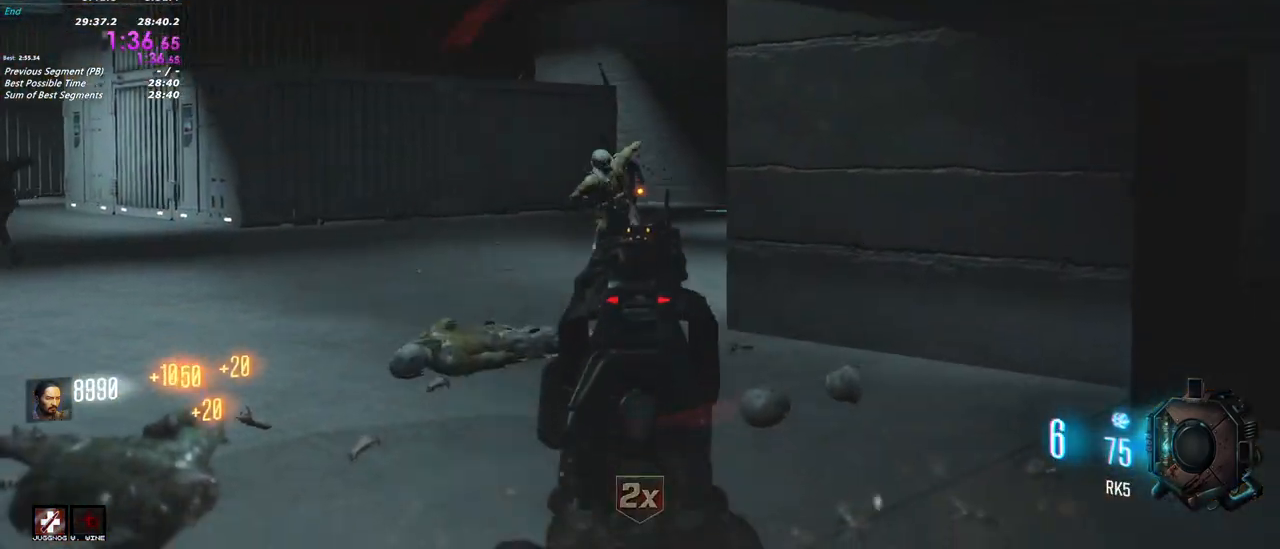
{"keys": ["d"], "mouse": ["right"], "events": [[133, "mouse_left", "down"], [217, "mouse_left", "up"], [267, "d", "down"]]}
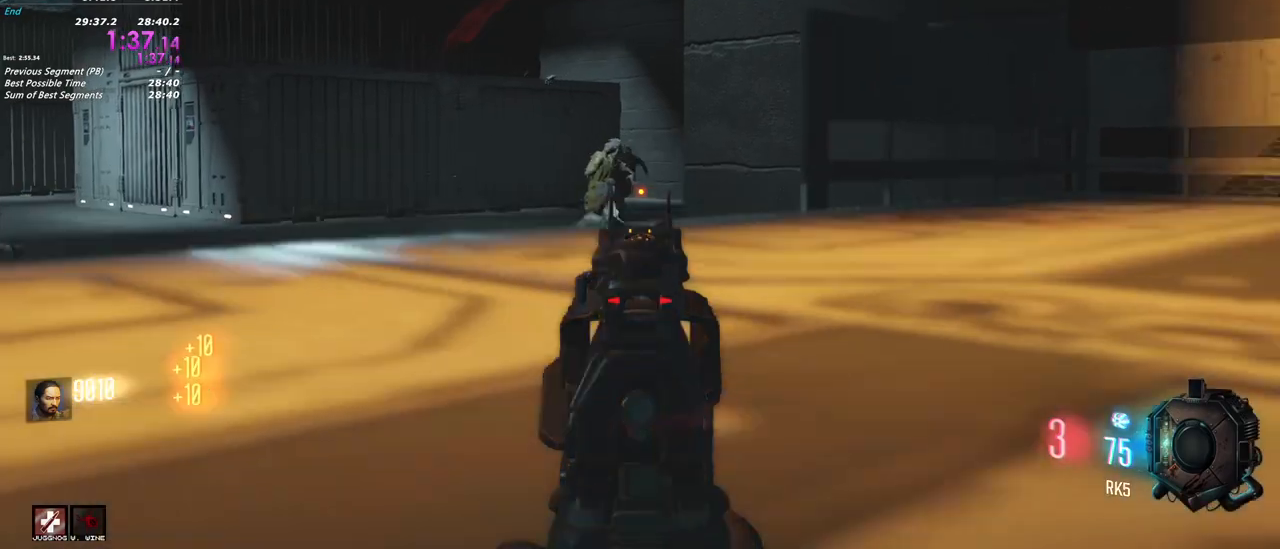
{"keys": [], "mouse": ["right"], "events": [[50, "d", "up"], [183, "r", "down"], [333, "r", "up"]]}
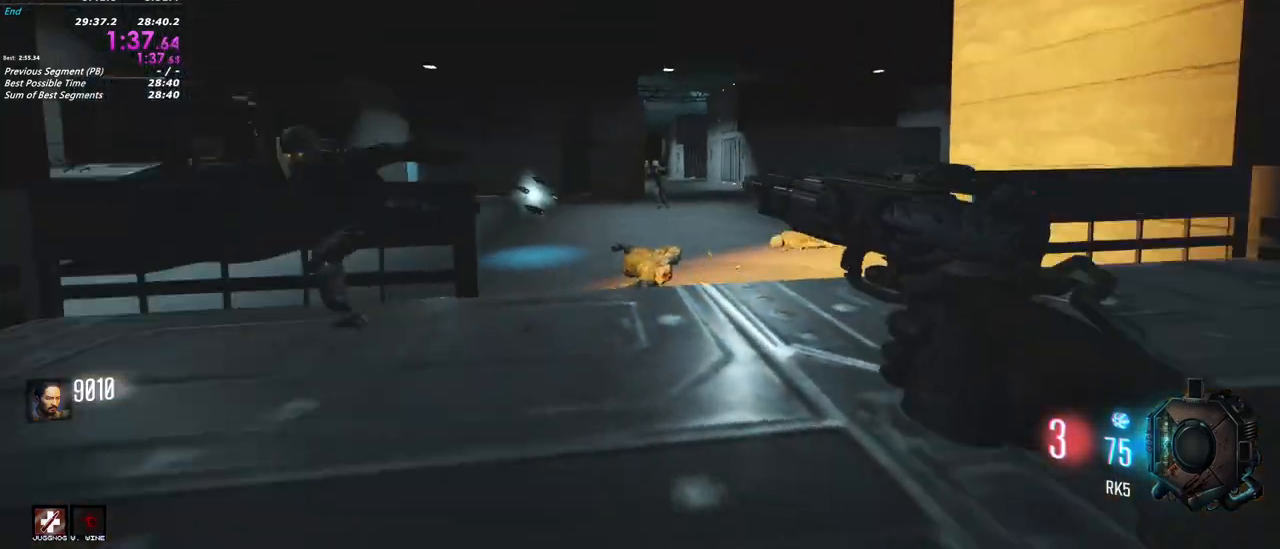
{"keys": ["a"], "mouse": ["right"], "events": [[17, "s", "down"], [67, "d", "down"], [200, "s", "up"], [300, "d", "up"], [450, "a", "down"]]}